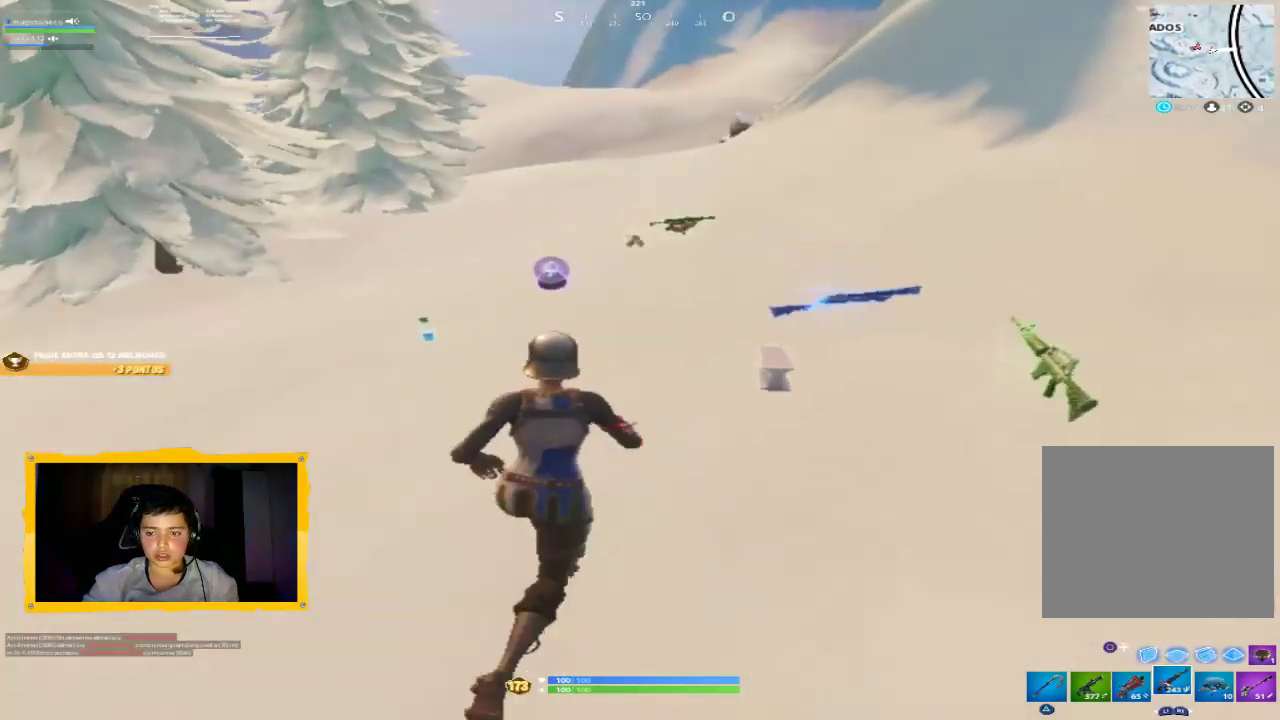
Gameplay with a controller (PlayStation layout); each line is a JSON object with the inputs held at the frame after it. "events" lists button and stick changes between this image and that frame as [ms after this image, input, new state], when the widget could be followed in between.
{"buttons": [], "left_stick": "down", "right_stick": "right", "events": [[33, "L1", "up"], [133, "L1", "down"], [233, "L1", "up"], [300, "left_stick", "left"], [433, "right_stick", "down-right"], [467, "left_stick", "down"], [500, "right_stick", "right"]]}
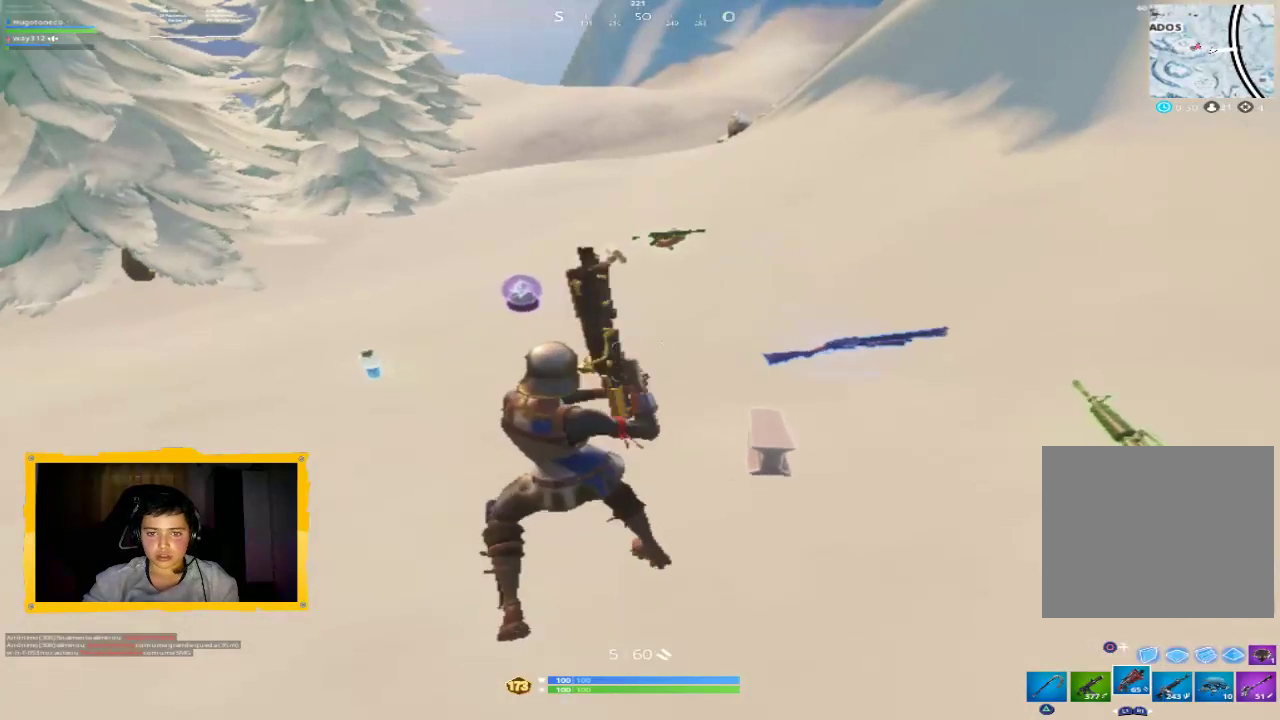
{"buttons": [], "left_stick": "up-right", "right_stick": "center", "events": [[100, "left_stick", "up-right"], [200, "right_stick", "down-right"], [300, "right_stick", "center"]]}
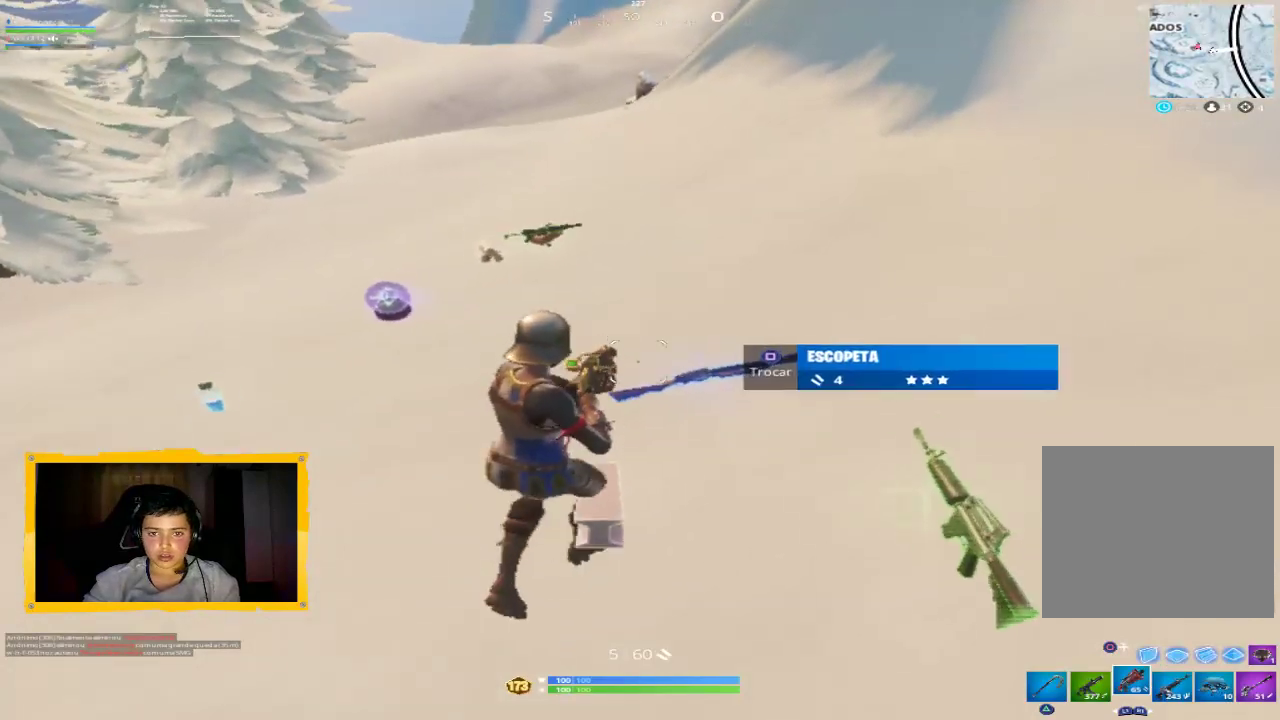
{"buttons": [], "left_stick": "down-left", "right_stick": "up-left", "events": [[67, "left_stick", "down-right"], [133, "SQUARE", "down"], [133, "left_stick", "down"], [167, "SQUARE", "up"], [233, "left_stick", "down-left"], [500, "right_stick", "up-left"]]}
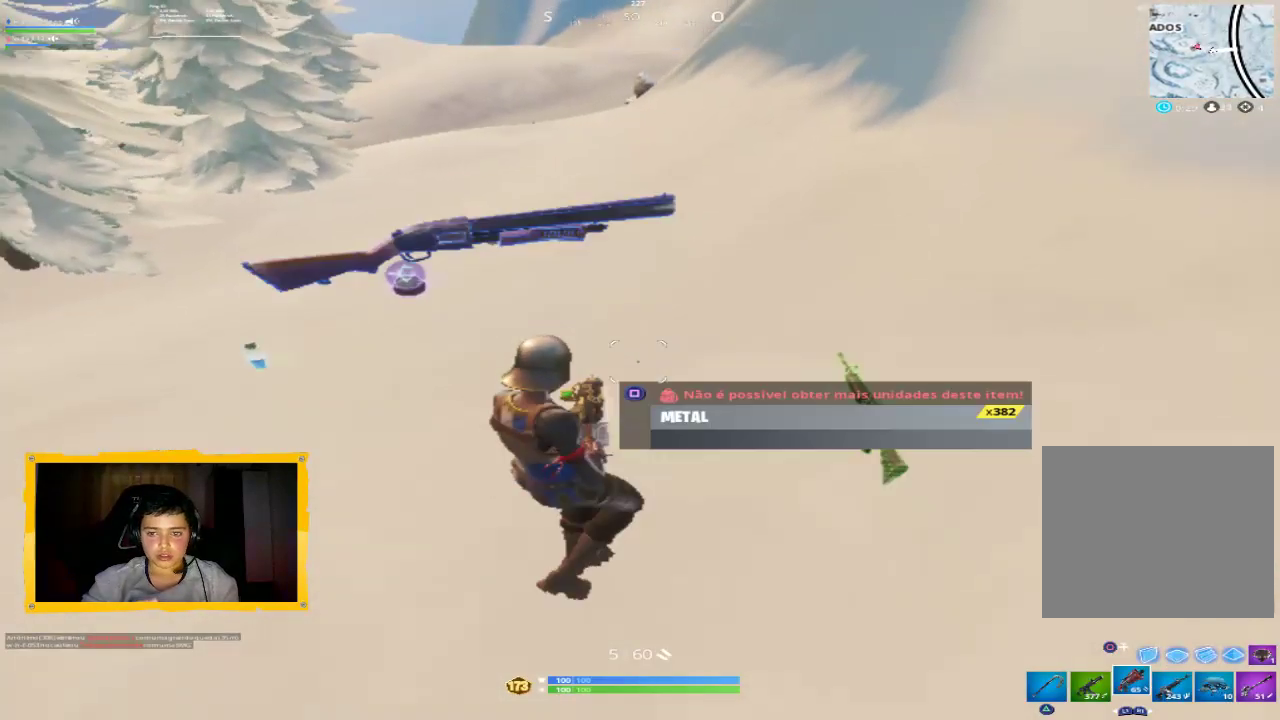
{"buttons": [], "left_stick": "up-left", "right_stick": "center", "events": [[100, "right_stick", "center"], [233, "left_stick", "left"], [333, "left_stick", "up-left"]]}
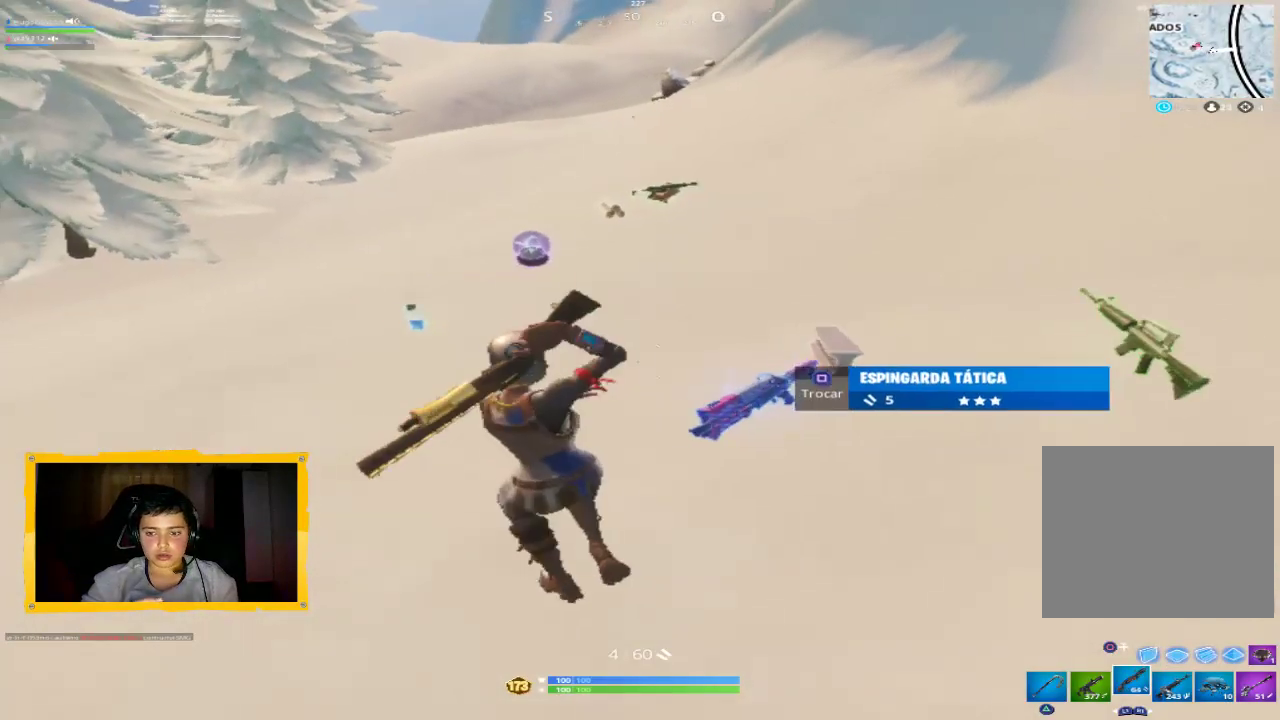
{"buttons": [], "left_stick": "up-right", "right_stick": "up-right", "events": [[100, "left_stick", "center"], [167, "left_stick", "down-right"], [233, "R1", "down"], [233, "left_stick", "right"], [233, "right_stick", "up-right"], [367, "R1", "up"], [400, "left_stick", "up-right"]]}
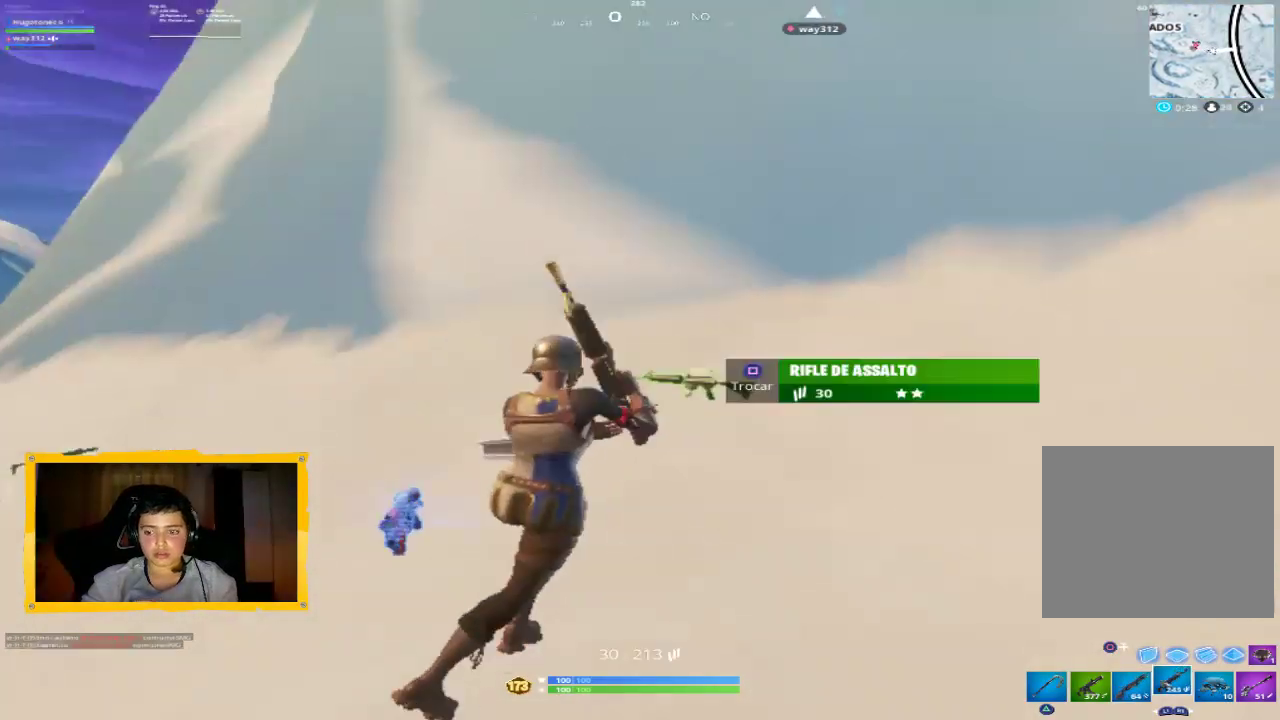
{"buttons": [], "left_stick": "up", "right_stick": "down-left", "events": [[67, "right_stick", "center"], [100, "R1", "down"], [200, "R1", "up"], [300, "right_stick", "down-right"], [467, "left_stick", "up"], [467, "right_stick", "down-left"]]}
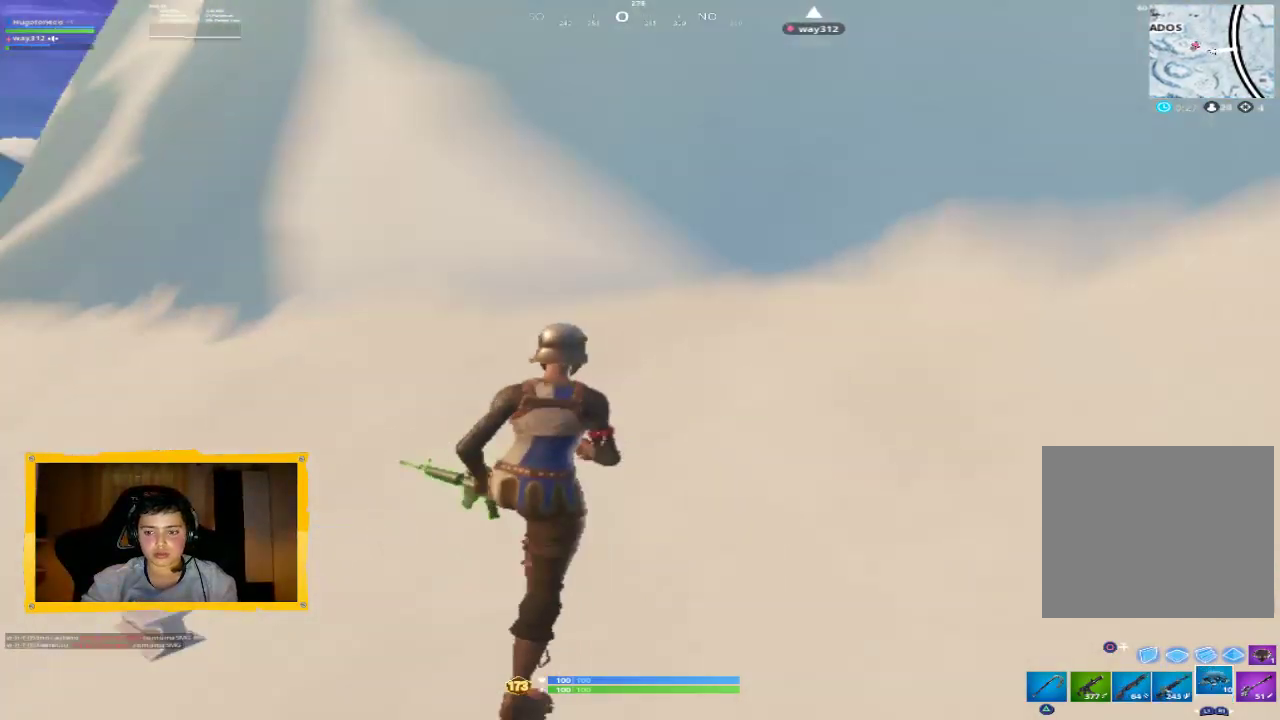
{"buttons": ["L1"], "left_stick": "up-right", "right_stick": "center", "events": [[100, "right_stick", "center"], [133, "left_stick", "up-right"], [233, "right_stick", "up-right"], [433, "L1", "down"], [500, "right_stick", "center"]]}
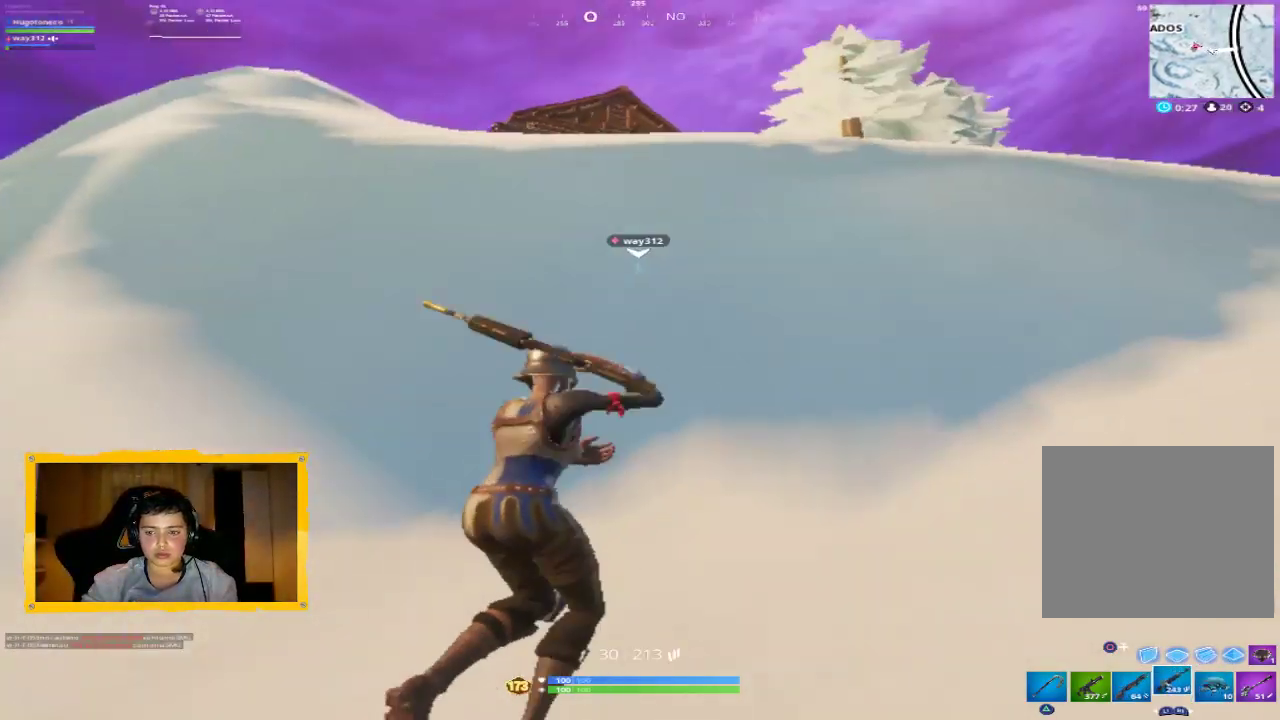
{"buttons": ["L3"], "left_stick": "up-right", "right_stick": "right", "events": [[33, "L1", "up"], [100, "right_stick", "right"], [300, "L3", "down"], [300, "right_stick", "center"], [400, "L3", "up"], [400, "right_stick", "right"], [500, "L3", "down"]]}
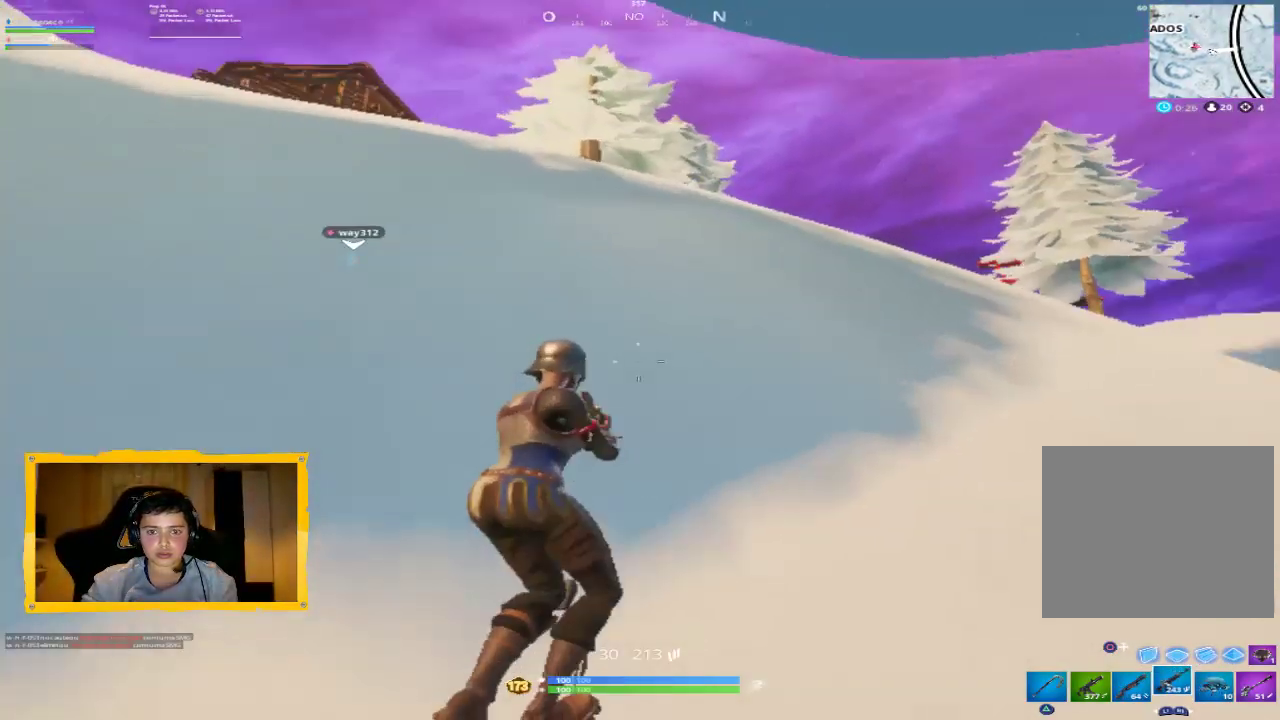
{"buttons": [], "left_stick": "up-right", "right_stick": "center", "events": [[133, "L3", "up"], [233, "R1", "down"], [300, "R1", "up"], [300, "right_stick", "center"]]}
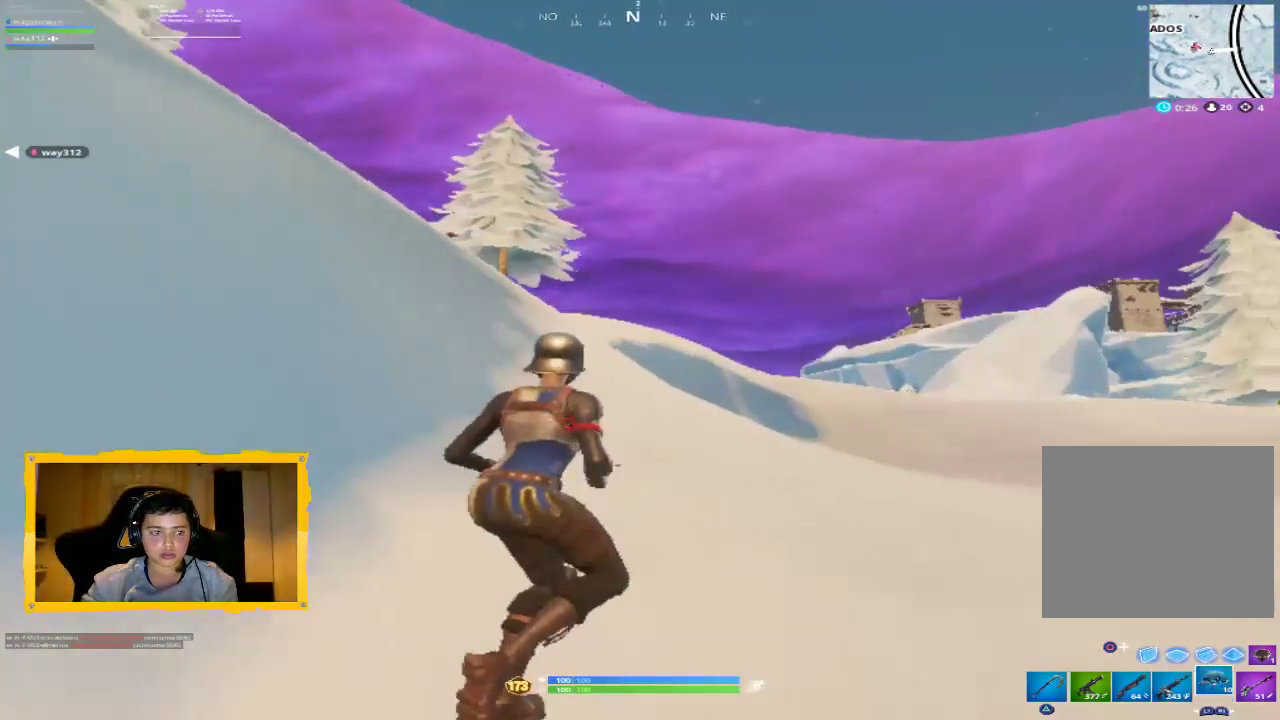
{"buttons": [], "left_stick": "up-right", "right_stick": "center", "events": [[67, "TRIANGLE", "down"], [133, "TRIANGLE", "up"], [233, "TRIANGLE", "down"], [300, "TRIANGLE", "up"]]}
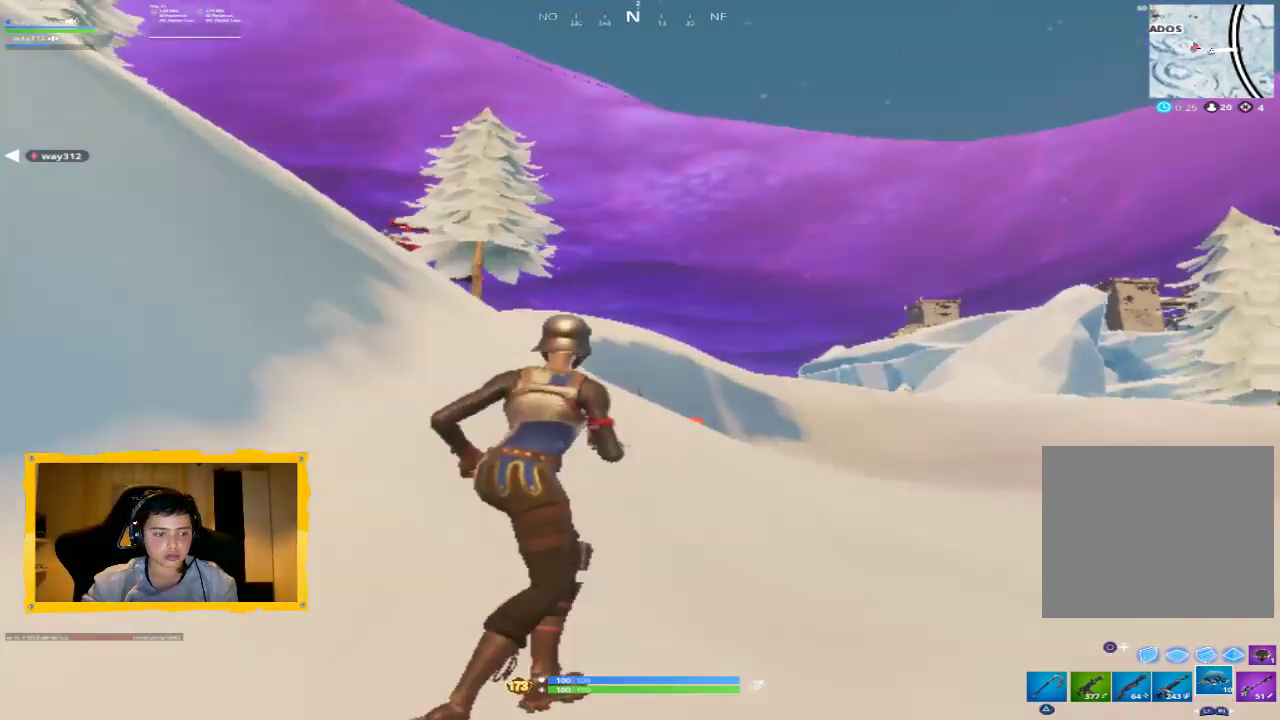
{"buttons": [], "left_stick": "up-right", "right_stick": "center", "events": [[67, "right_stick", "down-left"], [200, "right_stick", "center"]]}
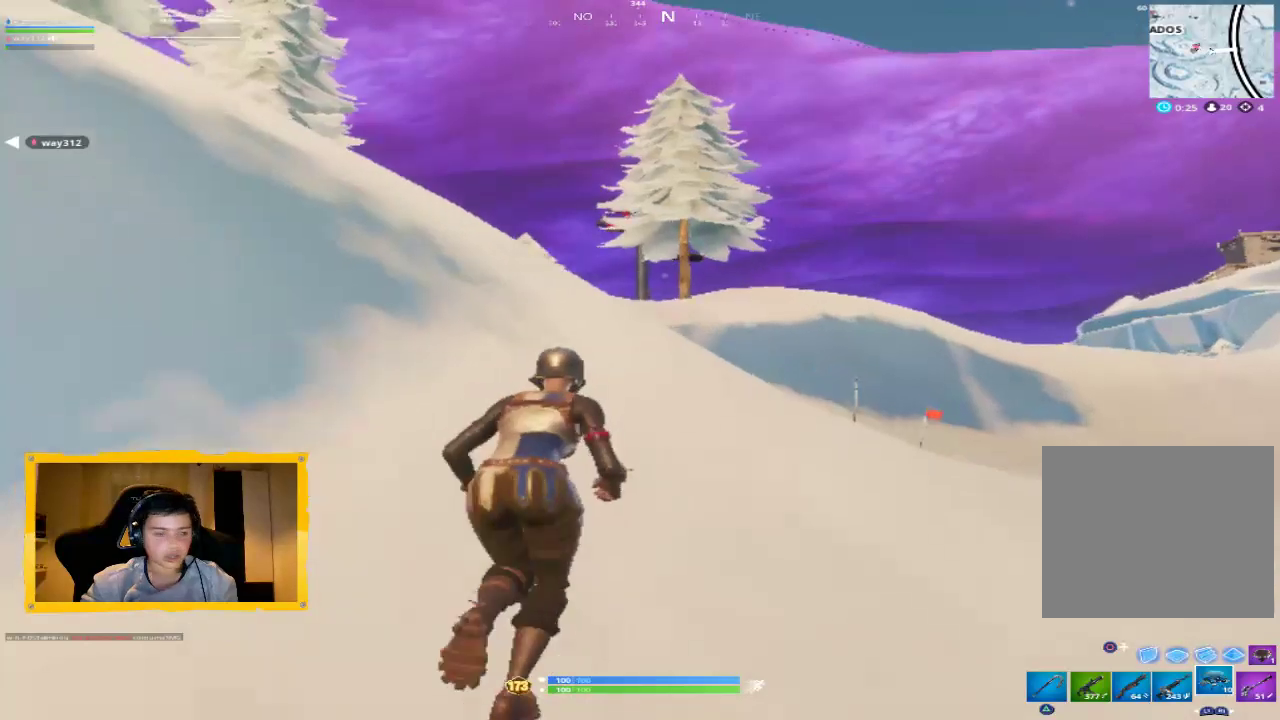
{"buttons": [], "left_stick": "up", "right_stick": "center", "events": [[100, "left_stick", "up"], [200, "L3", "down"], [333, "L3", "up"]]}
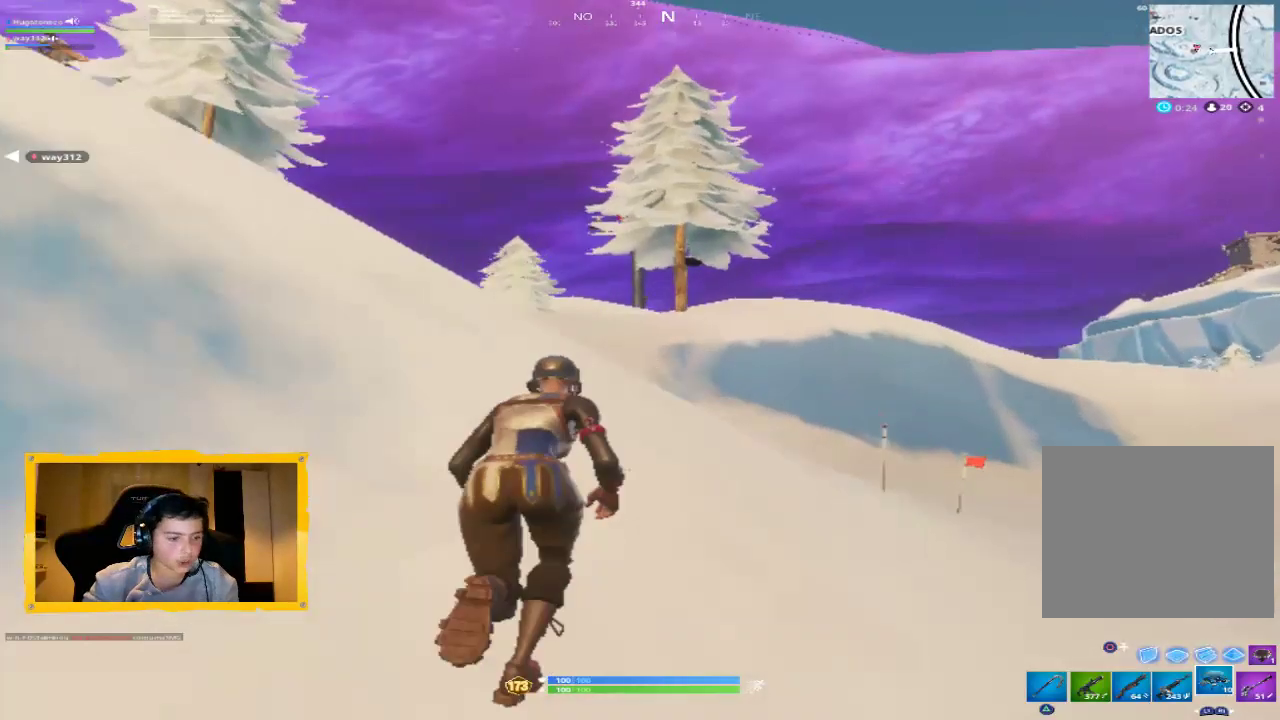
{"buttons": [], "left_stick": "up", "right_stick": "center", "events": [[33, "L3", "down"], [133, "L3", "up"], [200, "right_stick", "left"], [300, "right_stick", "center"]]}
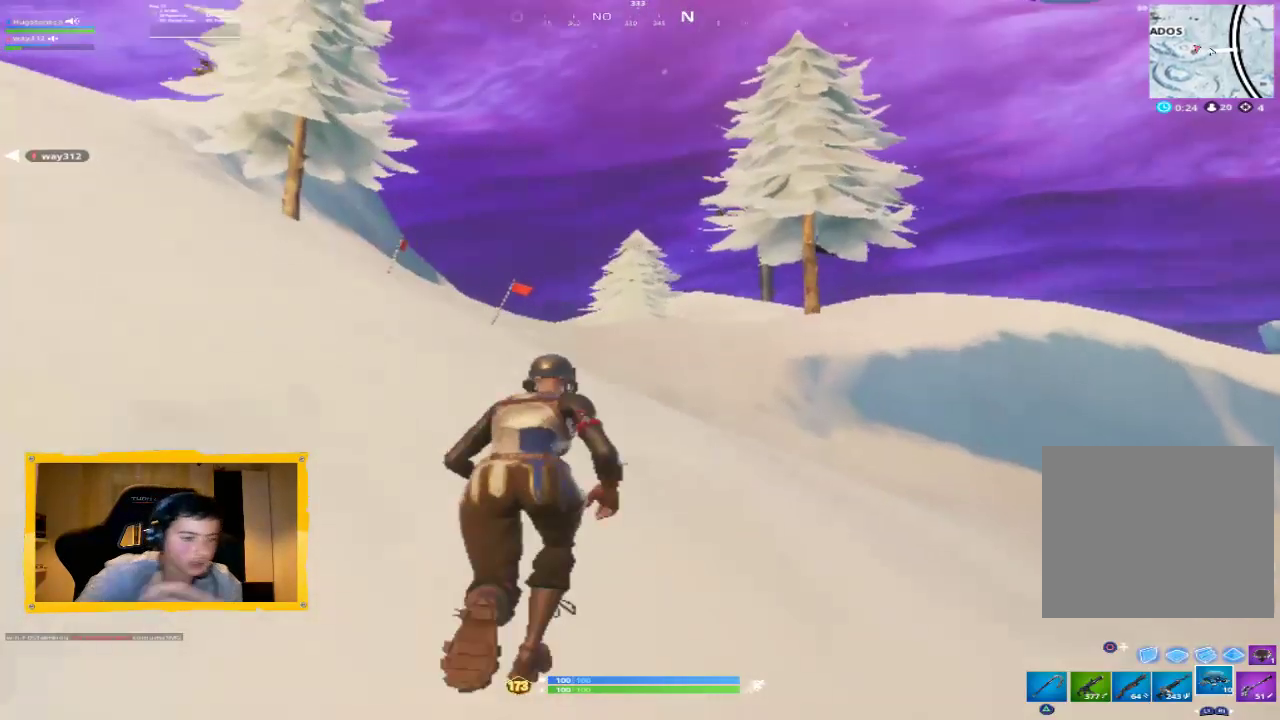
{"buttons": [], "left_stick": "up", "right_stick": "center", "events": []}
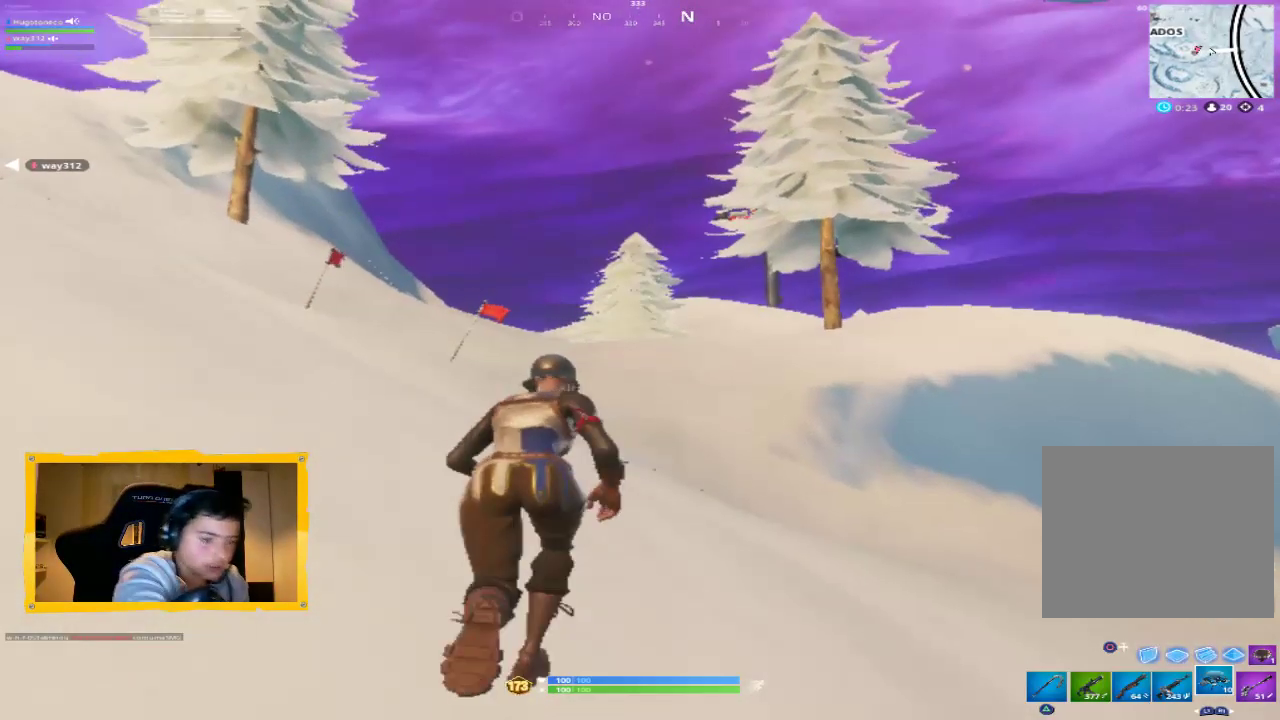
{"buttons": [], "left_stick": "up", "right_stick": "center", "events": []}
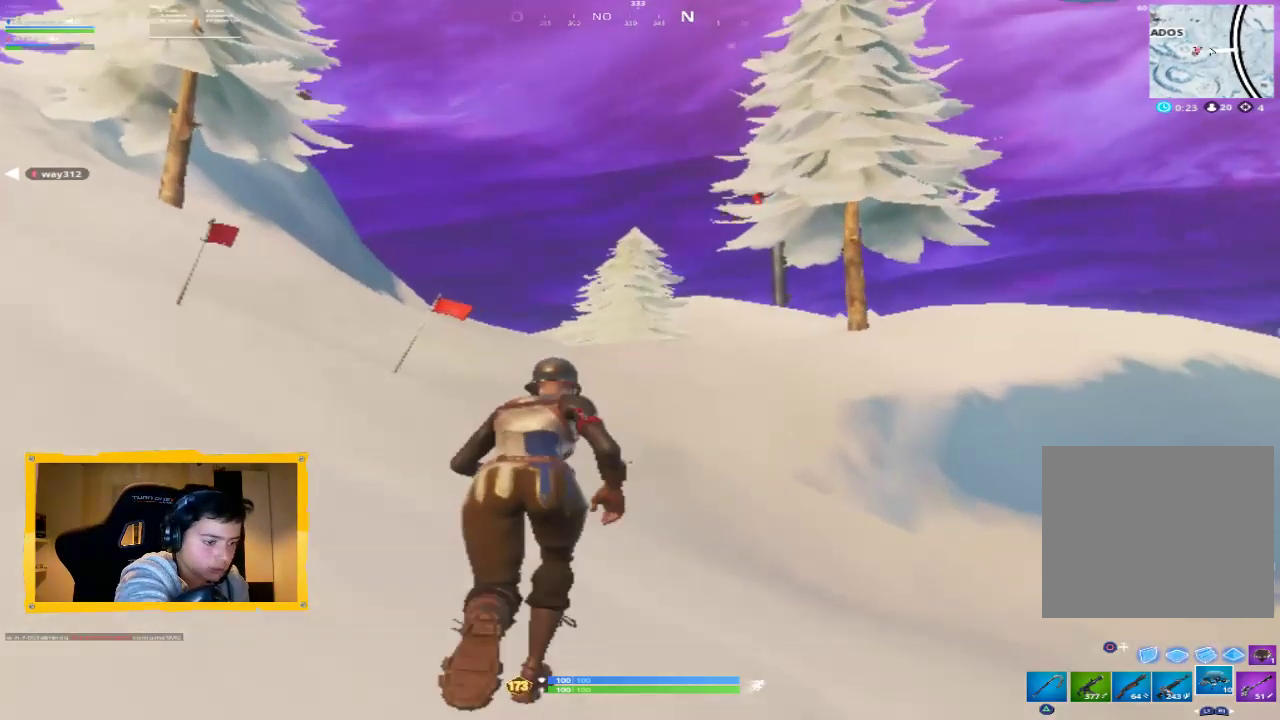
{"buttons": [], "left_stick": "up-left", "right_stick": "center", "events": [[367, "left_stick", "up-left"]]}
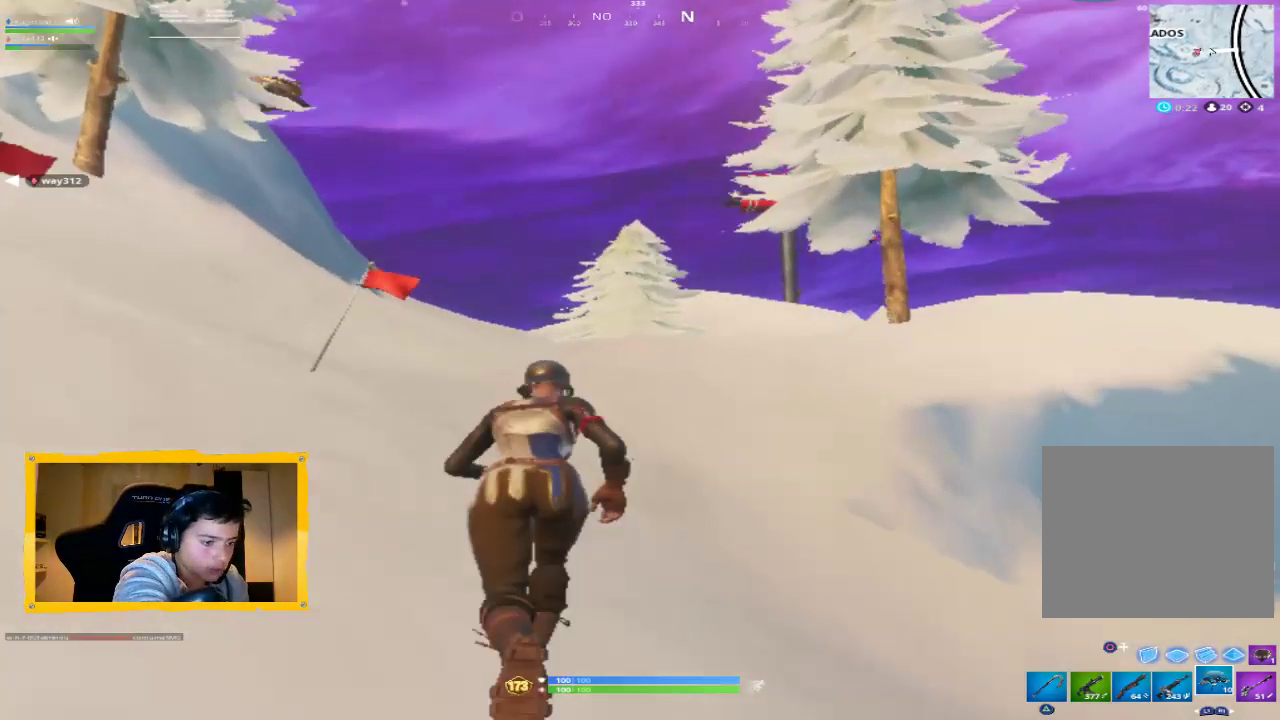
{"buttons": [], "left_stick": "up-left", "right_stick": "center", "events": []}
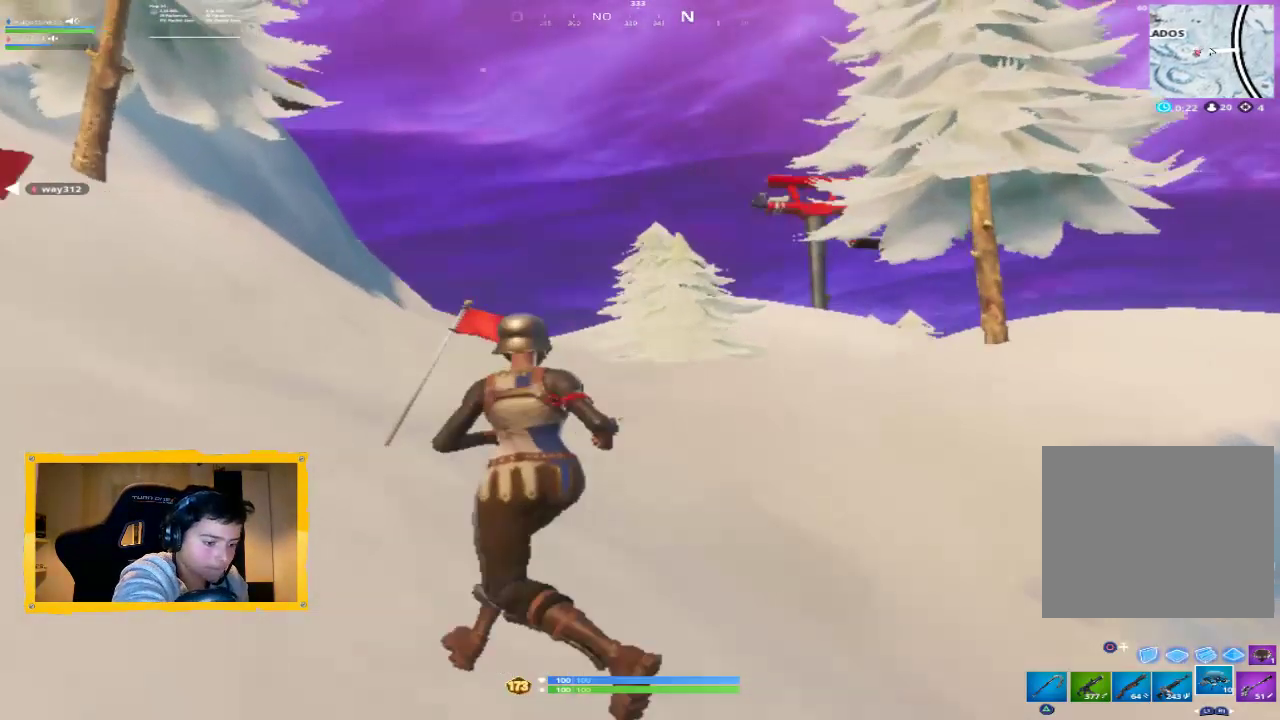
{"buttons": [], "left_stick": "up-left", "right_stick": "center", "events": []}
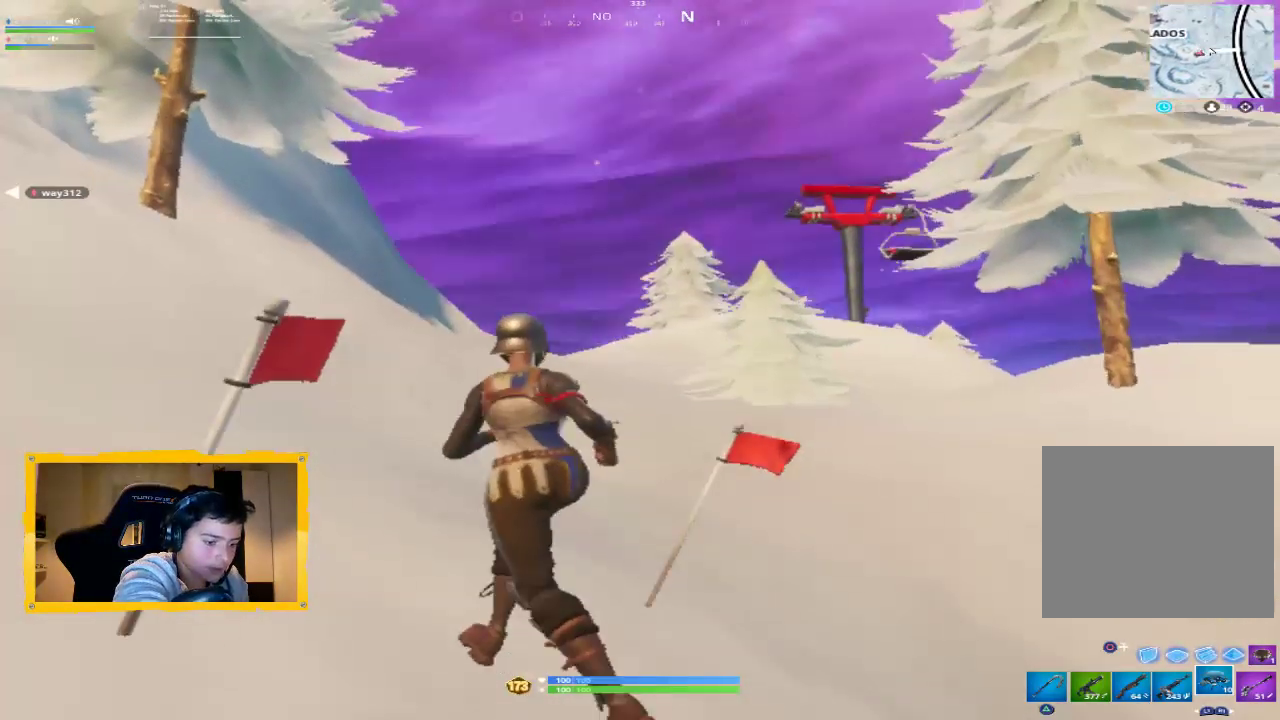
{"buttons": [], "left_stick": "up-left", "right_stick": "center", "events": [[133, "L3", "down"], [233, "L3", "up"]]}
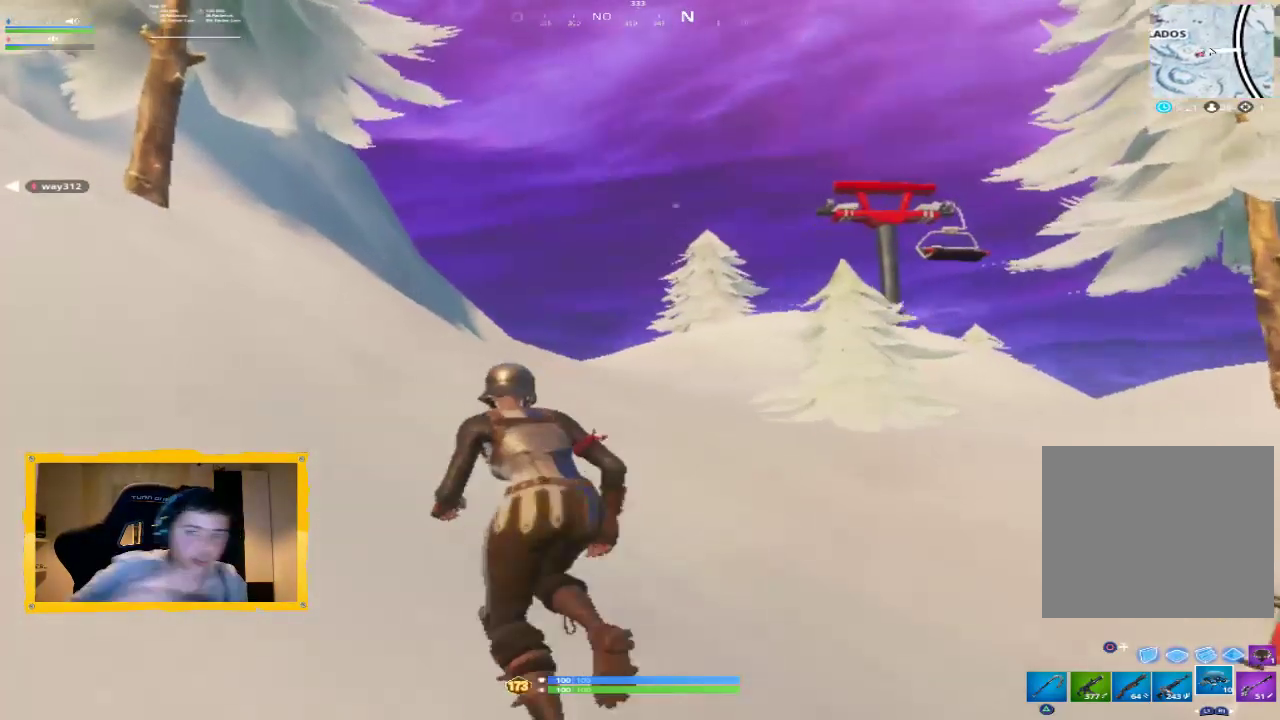
{"buttons": ["L3"], "left_stick": "up-left", "right_stick": "center", "events": [[167, "right_stick", "left"], [467, "L3", "down"], [500, "right_stick", "center"]]}
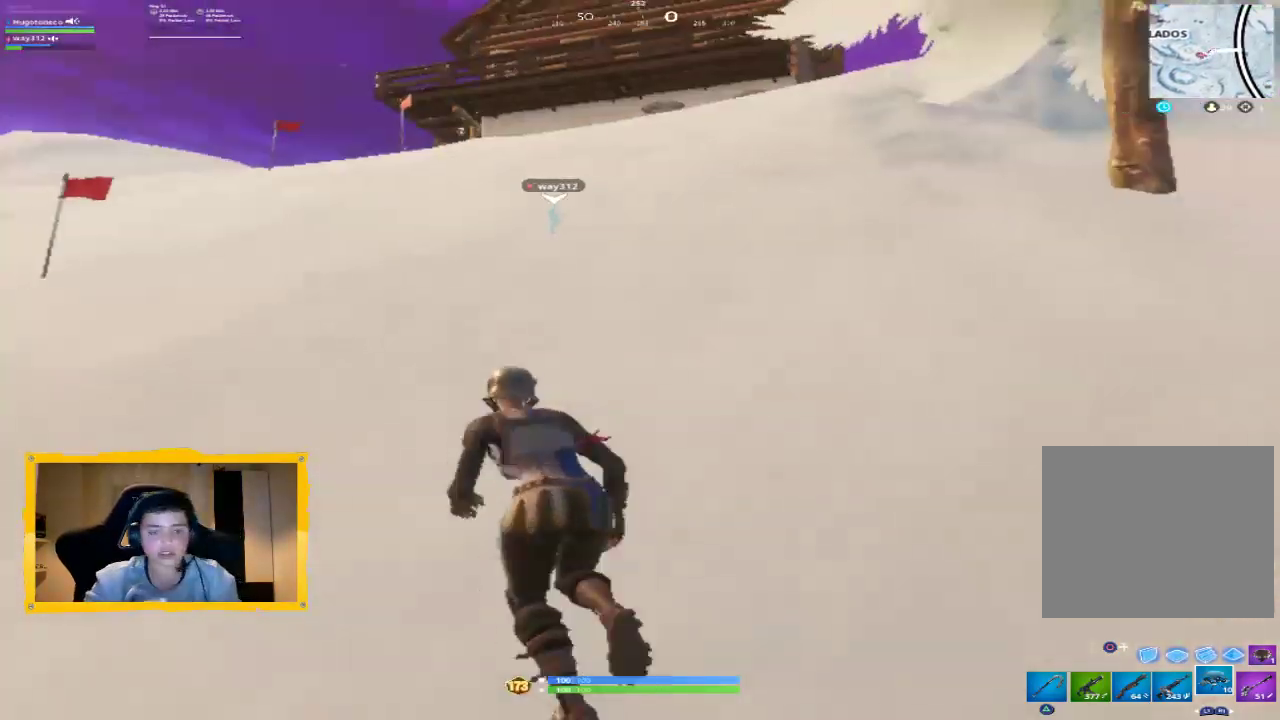
{"buttons": [], "left_stick": "up-left", "right_stick": "center", "events": [[67, "L3", "up"]]}
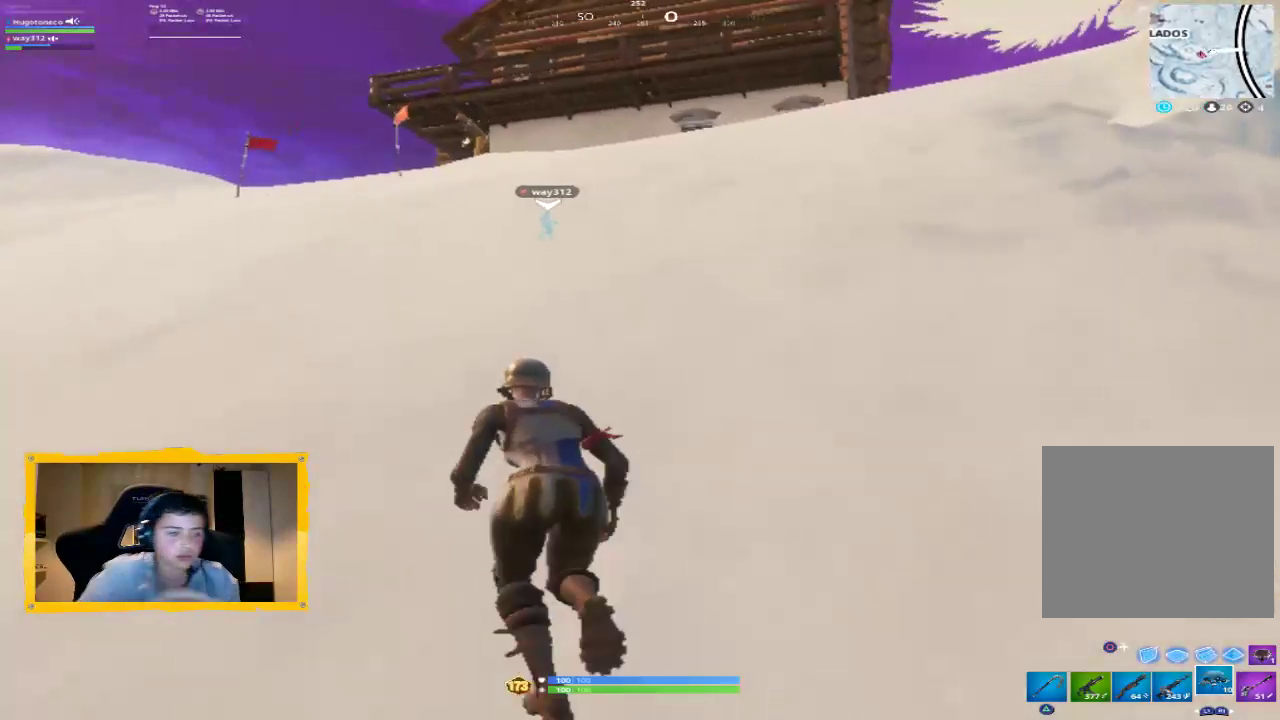
{"buttons": [], "left_stick": "up", "right_stick": "center", "events": [[467, "left_stick", "up"]]}
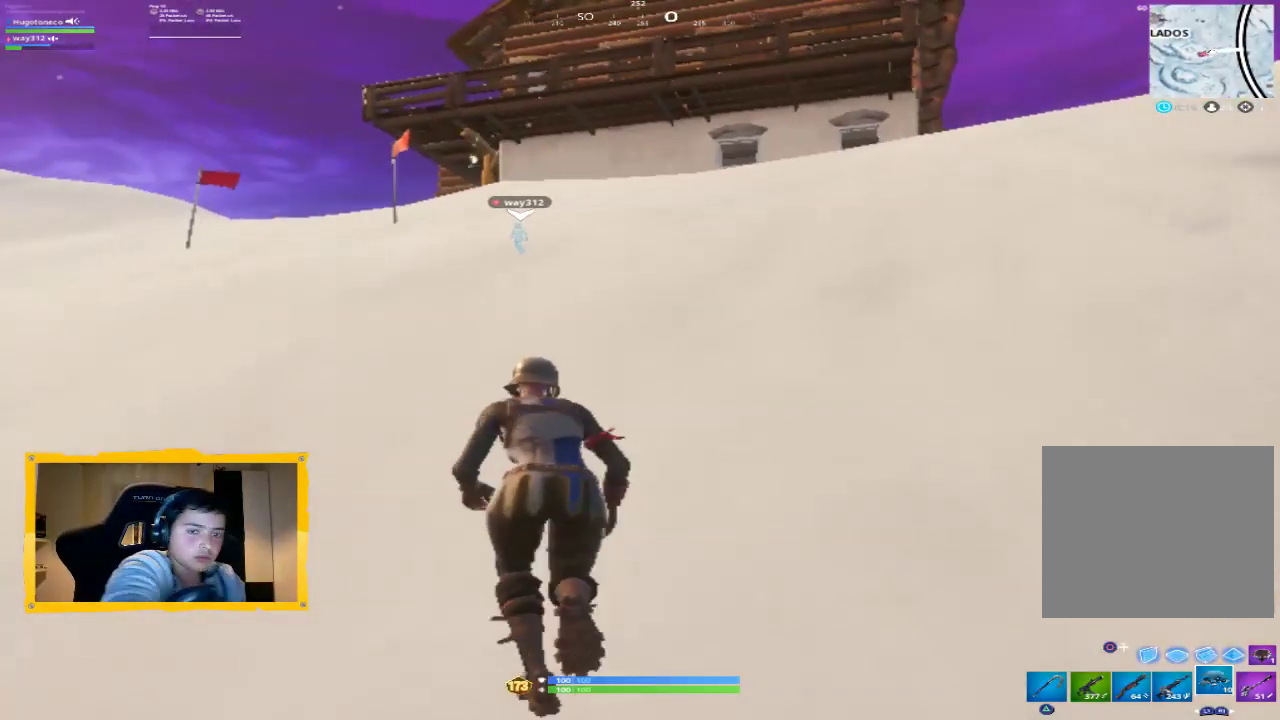
{"buttons": [], "left_stick": "up", "right_stick": "center", "events": [[200, "L3", "down"], [333, "L3", "up"]]}
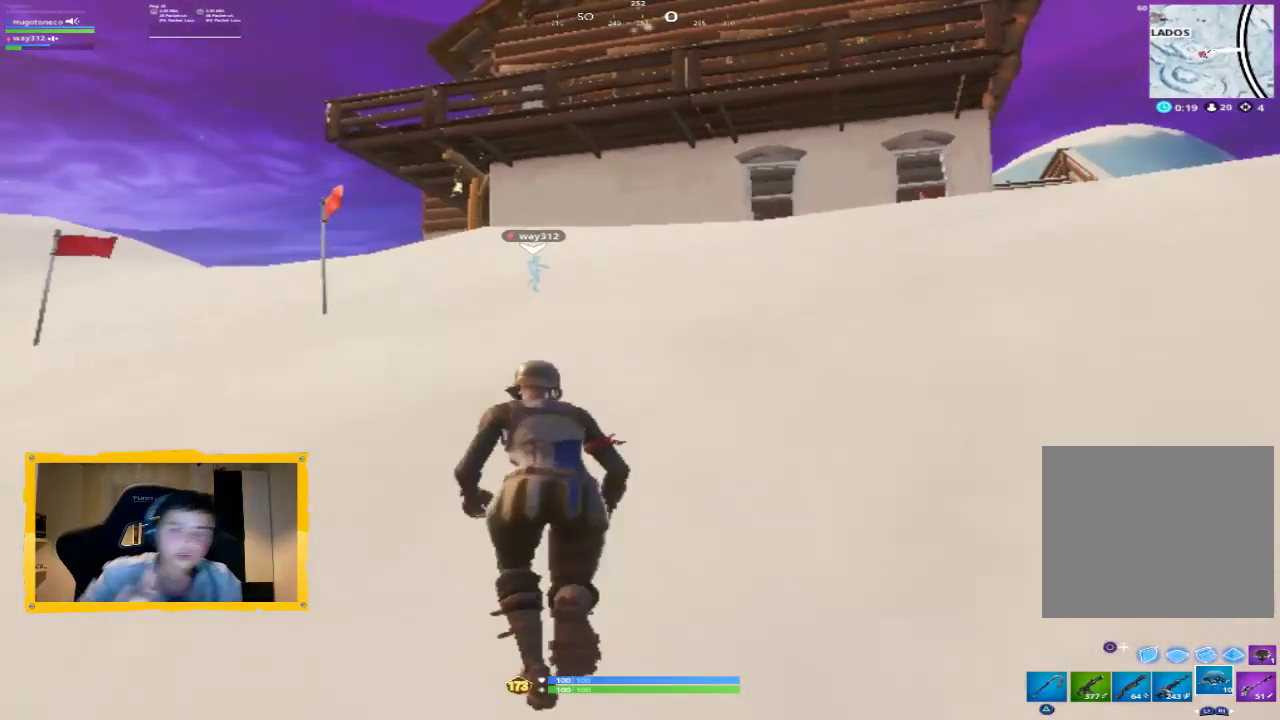
{"buttons": ["R1"], "left_stick": "up", "right_stick": "down-left", "events": [[200, "R1", "down"], [233, "R1", "up"], [367, "right_stick", "down-left"], [500, "R1", "down"]]}
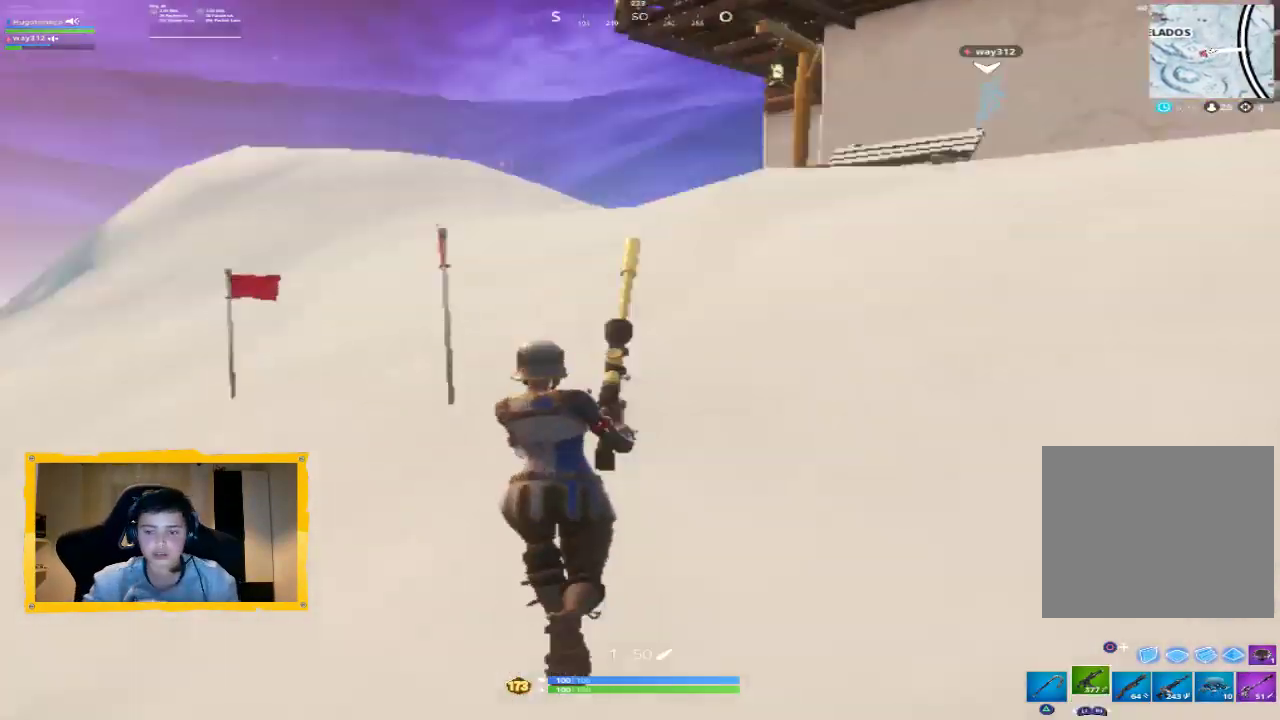
{"buttons": [], "left_stick": "up", "right_stick": "center", "events": [[67, "right_stick", "center"], [100, "R1", "up"], [300, "SQUARE", "down"], [333, "SQUARE", "up"], [433, "SQUARE", "down"], [500, "SQUARE", "up"]]}
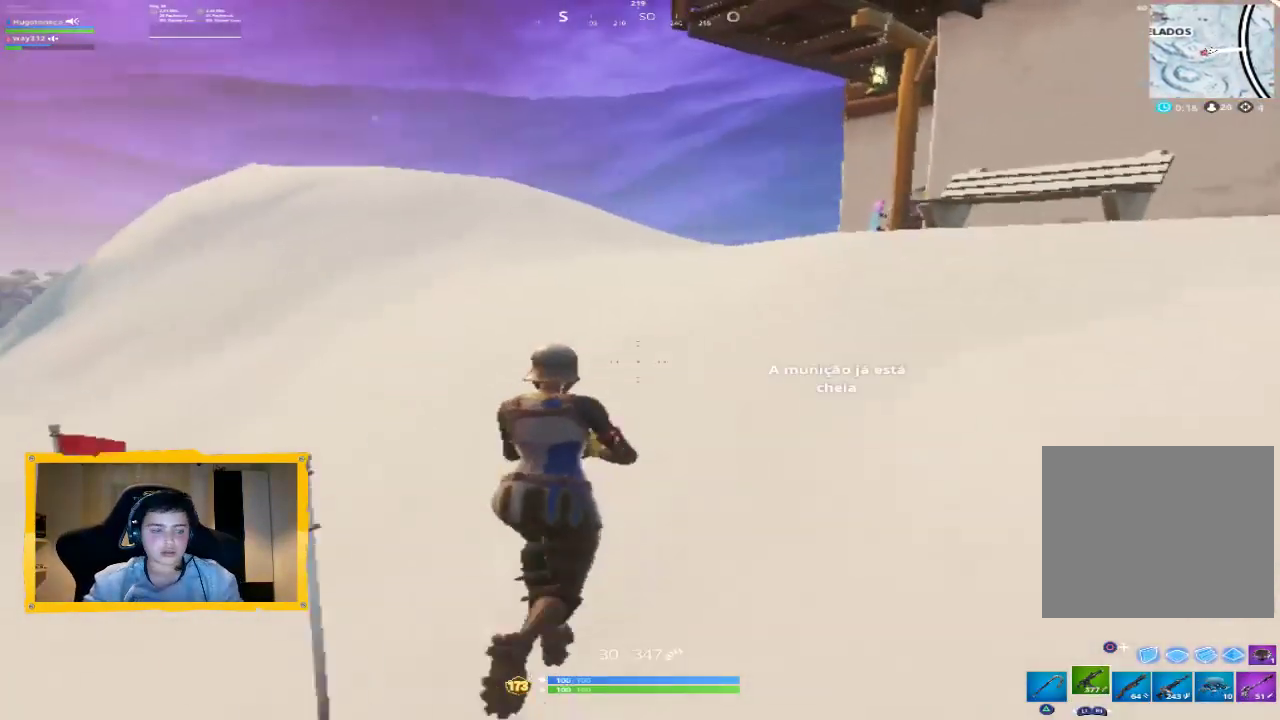
{"buttons": [], "left_stick": "up", "right_stick": "center", "events": [[67, "SQUARE", "down"], [133, "SQUARE", "up"], [200, "SQUARE", "down"], [267, "SQUARE", "up"], [333, "SQUARE", "down"], [400, "SQUARE", "up"]]}
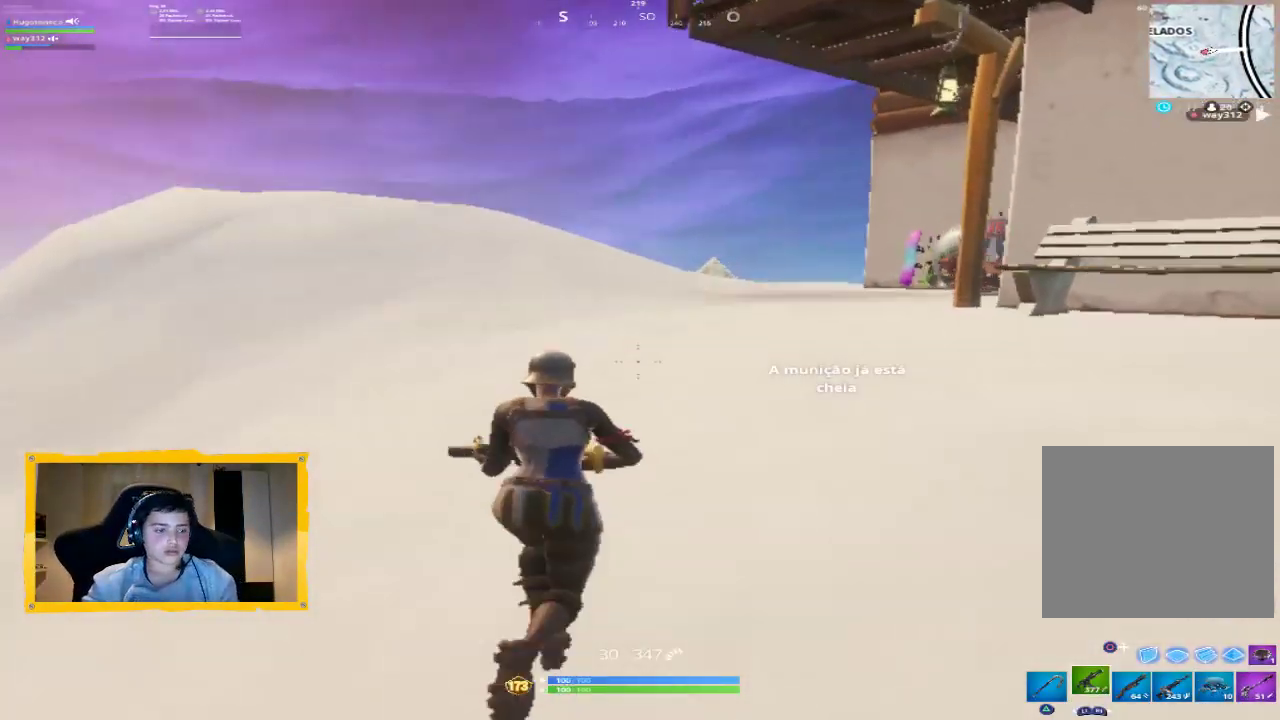
{"buttons": [], "left_stick": "up", "right_stick": "center", "events": [[67, "right_stick", "right"], [233, "R1", "down"], [300, "right_stick", "center"], [333, "R1", "up"], [433, "CROSS", "down"], [467, "CROSS", "up"]]}
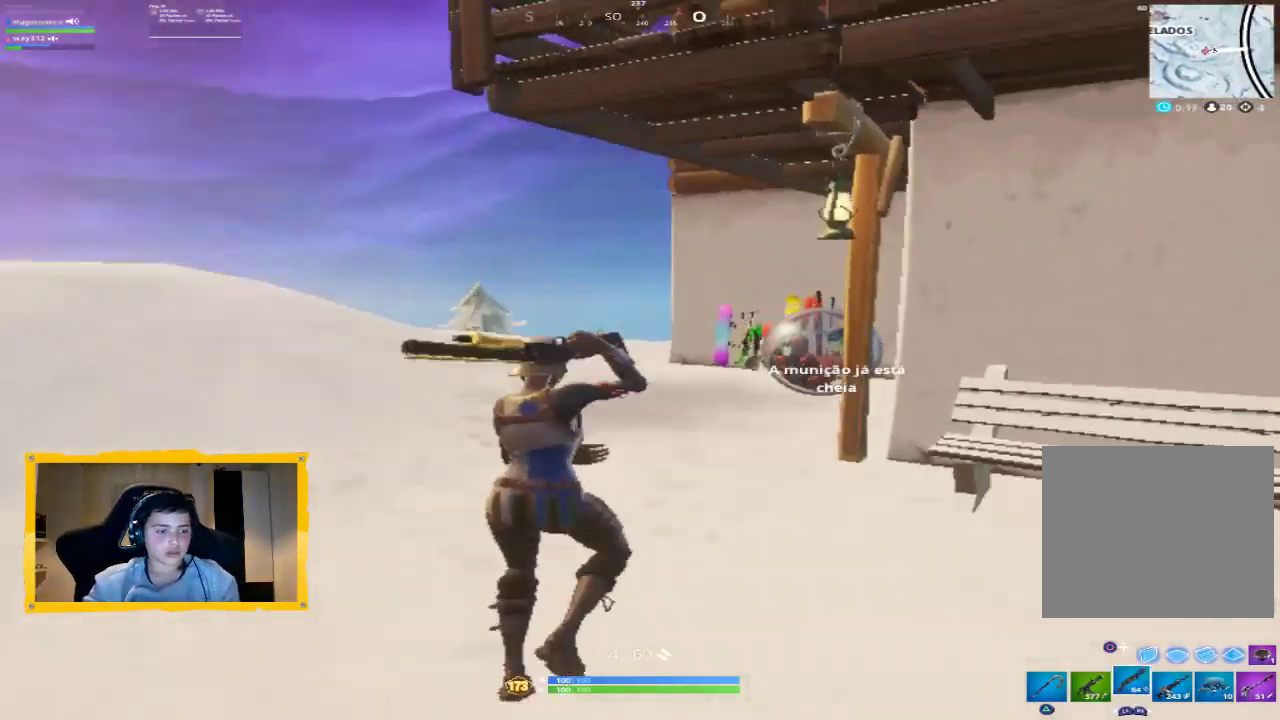
{"buttons": [], "left_stick": "up", "right_stick": "center", "events": [[200, "L3", "down"], [200, "SQUARE", "down"], [267, "SQUARE", "up"], [300, "L3", "up"], [367, "SQUARE", "down"], [400, "SQUARE", "up"]]}
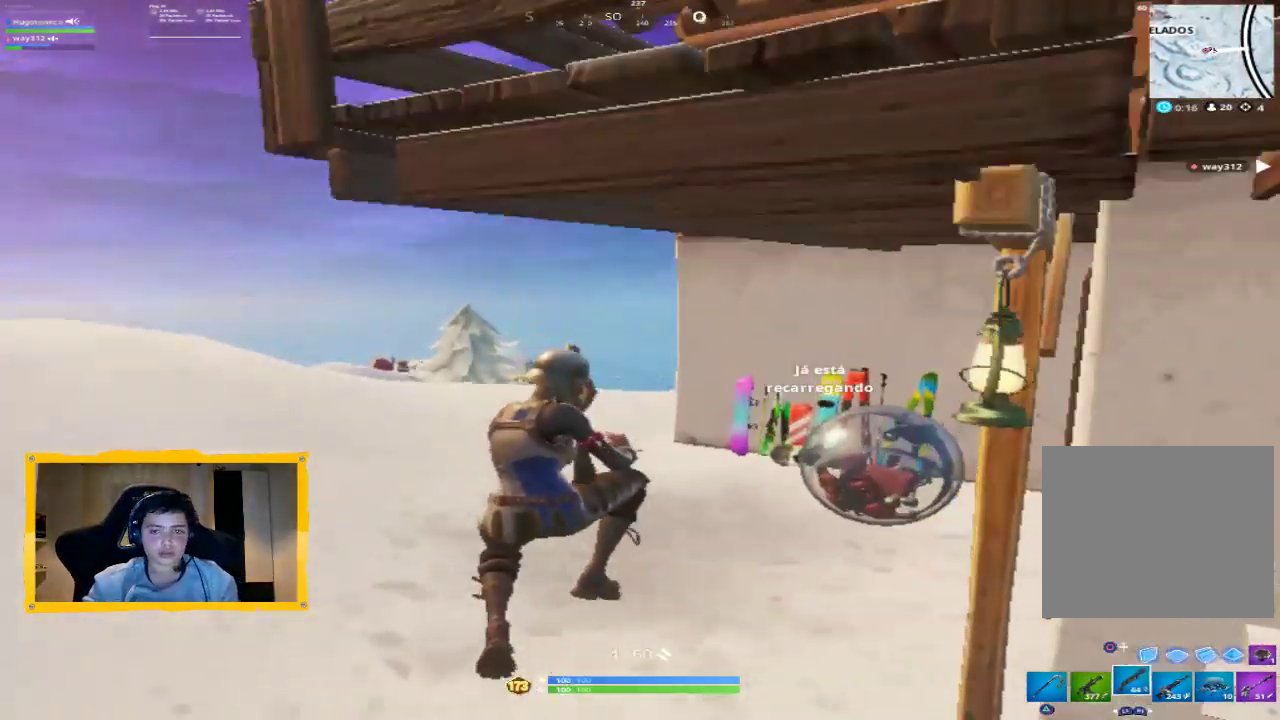
{"buttons": [], "left_stick": "up", "right_stick": "center", "events": [[167, "right_stick", "right"], [433, "right_stick", "center"]]}